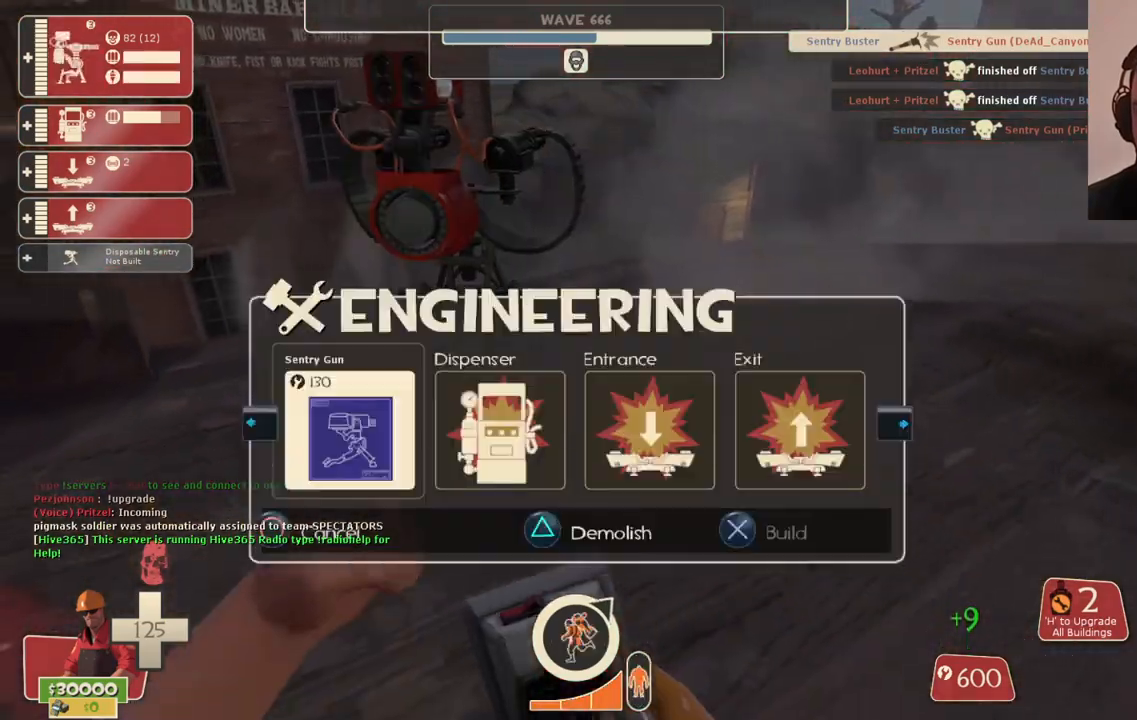
Gameplay with a controller (PlayStation layout); each line is a JSON object with the inputs held at the frame after it. "events" lists button and stick changes between this image and that frame as [ms after this image, input, new state], when the widget could be followed in between.
{"buttons": [], "left_stick": "left", "right_stick": "left", "events": [[67, "R2", "down"], [133, "right_stick", "left"], [200, "left_stick", "down-left"], [233, "R2", "up"], [317, "left_stick", "left"]]}
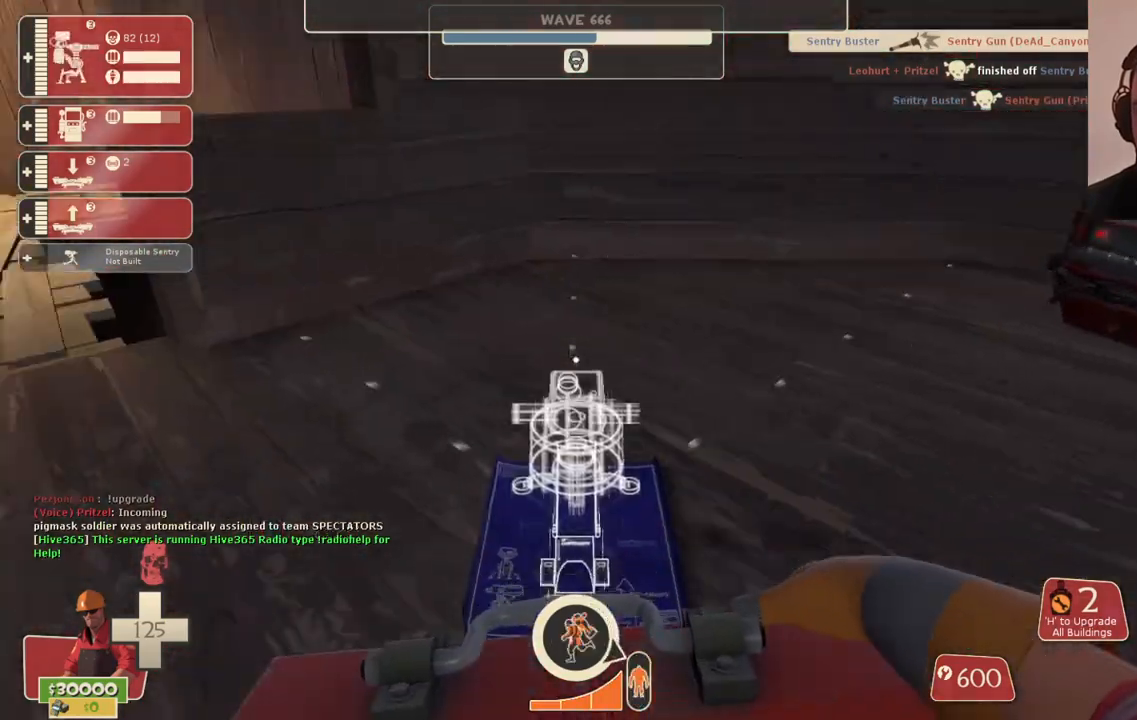
{"buttons": [], "left_stick": "up", "right_stick": "right", "events": [[133, "left_stick", "up-left"], [167, "right_stick", "center"], [300, "left_stick", "up"], [367, "right_stick", "right"]]}
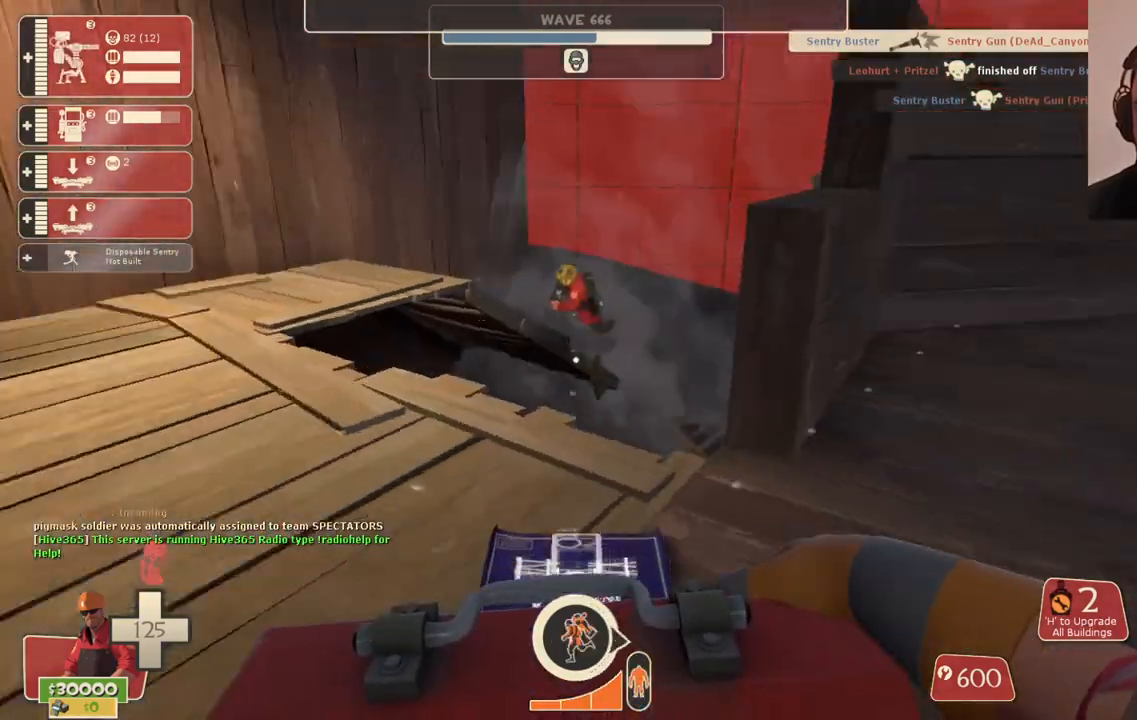
{"buttons": [], "left_stick": "up-left", "right_stick": "right", "events": [[67, "right_stick", "center"], [100, "left_stick", "up-left"], [483, "right_stick", "right"]]}
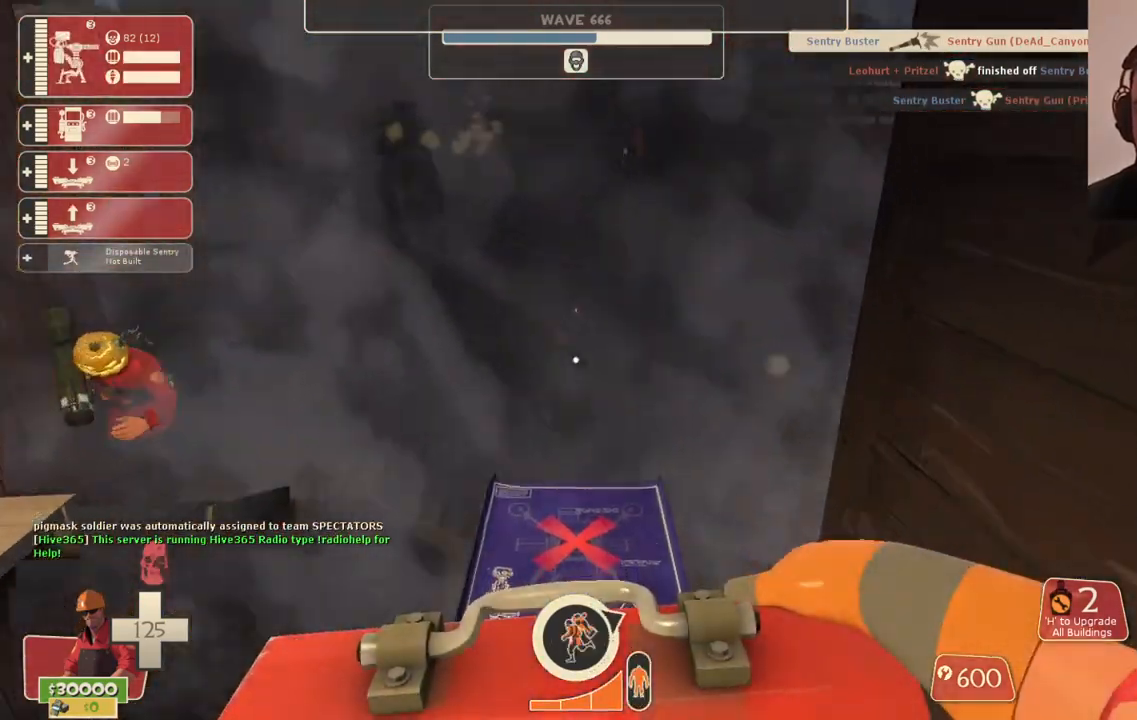
{"buttons": [], "left_stick": "up", "right_stick": "center", "events": [[83, "left_stick", "up"], [133, "right_stick", "center"]]}
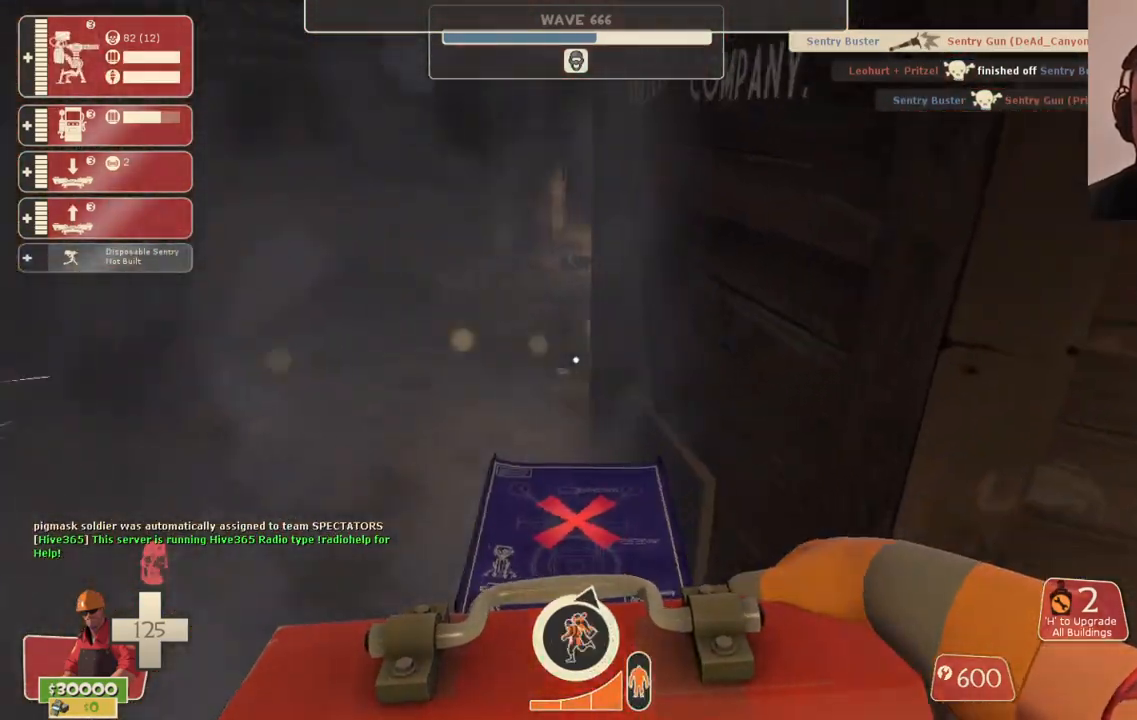
{"buttons": ["R2"], "left_stick": "up", "right_stick": "center", "events": [[483, "R2", "down"]]}
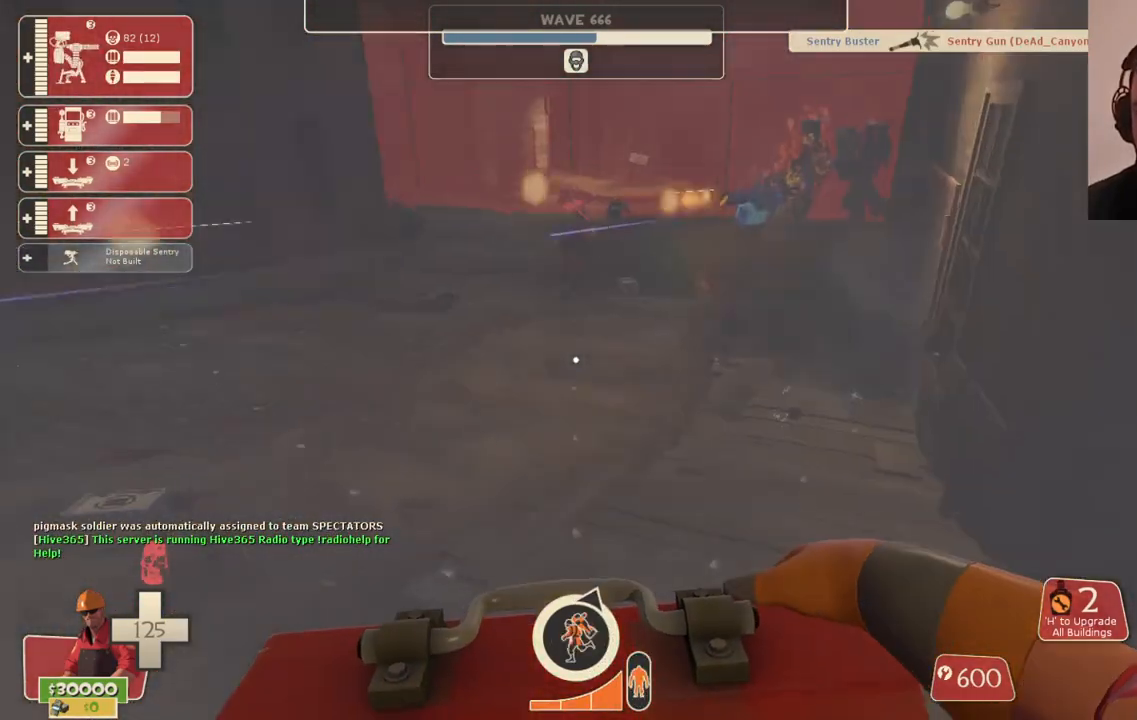
{"buttons": [], "left_stick": "down-right", "right_stick": "center", "events": [[100, "left_stick", "down-left"], [150, "R2", "up"], [267, "left_stick", "down"], [467, "left_stick", "down-right"]]}
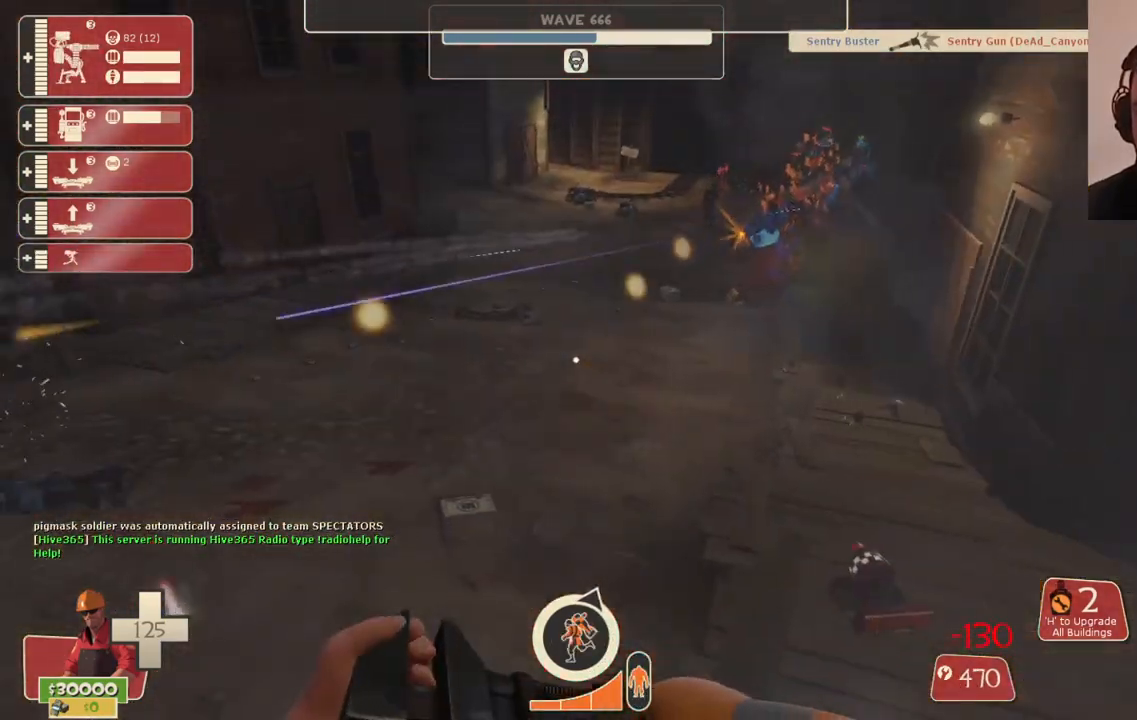
{"buttons": [], "left_stick": "down-right", "right_stick": "center", "events": []}
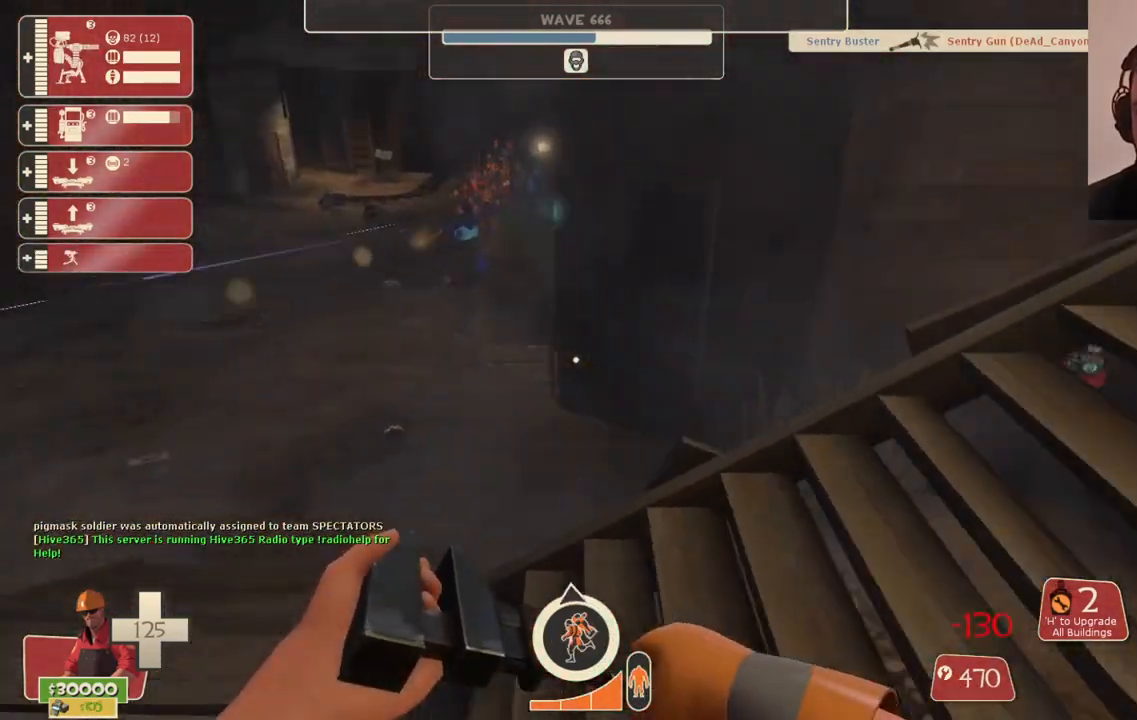
{"buttons": [], "left_stick": "up-right", "right_stick": "center", "events": [[150, "left_stick", "up-right"]]}
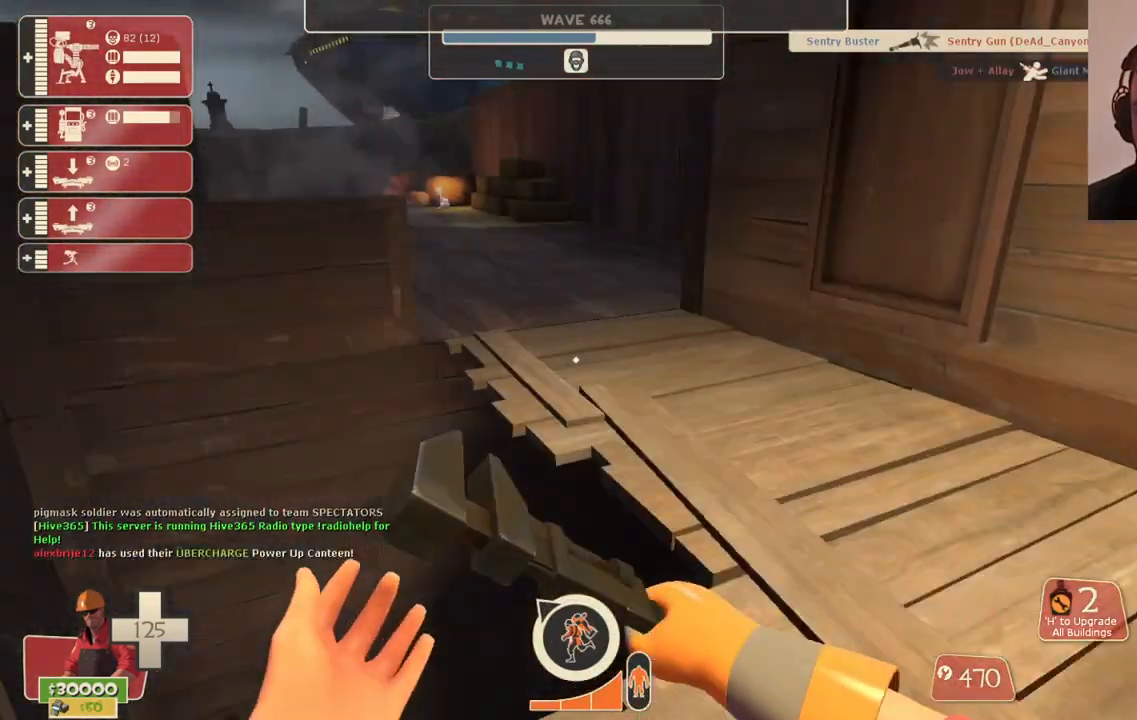
{"buttons": [], "left_stick": "up-right", "right_stick": "center", "events": [[83, "right_stick", "left"], [333, "right_stick", "center"]]}
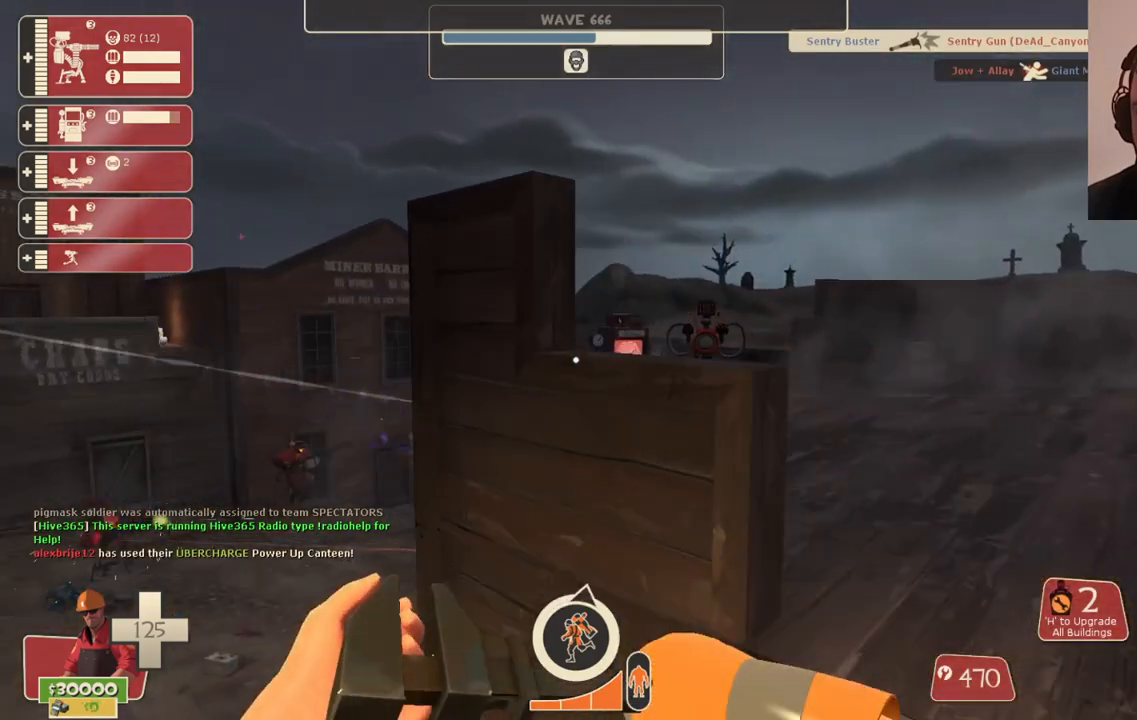
{"buttons": [], "left_stick": "up", "right_stick": "center", "events": [[300, "left_stick", "up"]]}
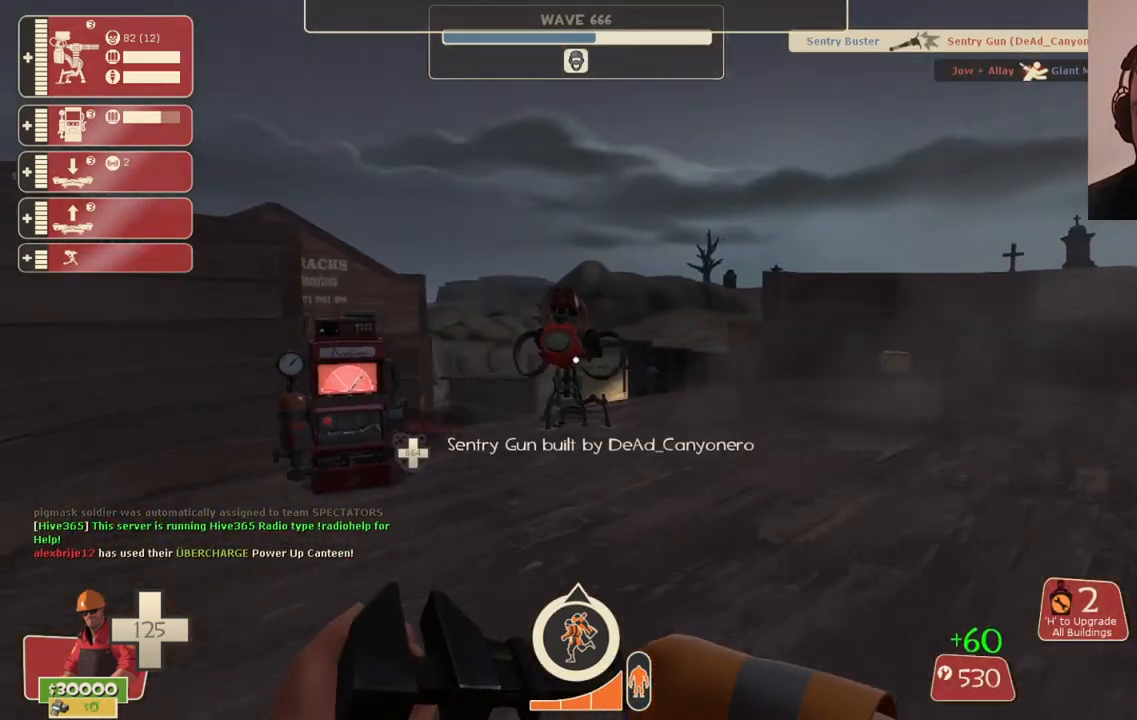
{"buttons": [], "left_stick": "up", "right_stick": "center", "events": []}
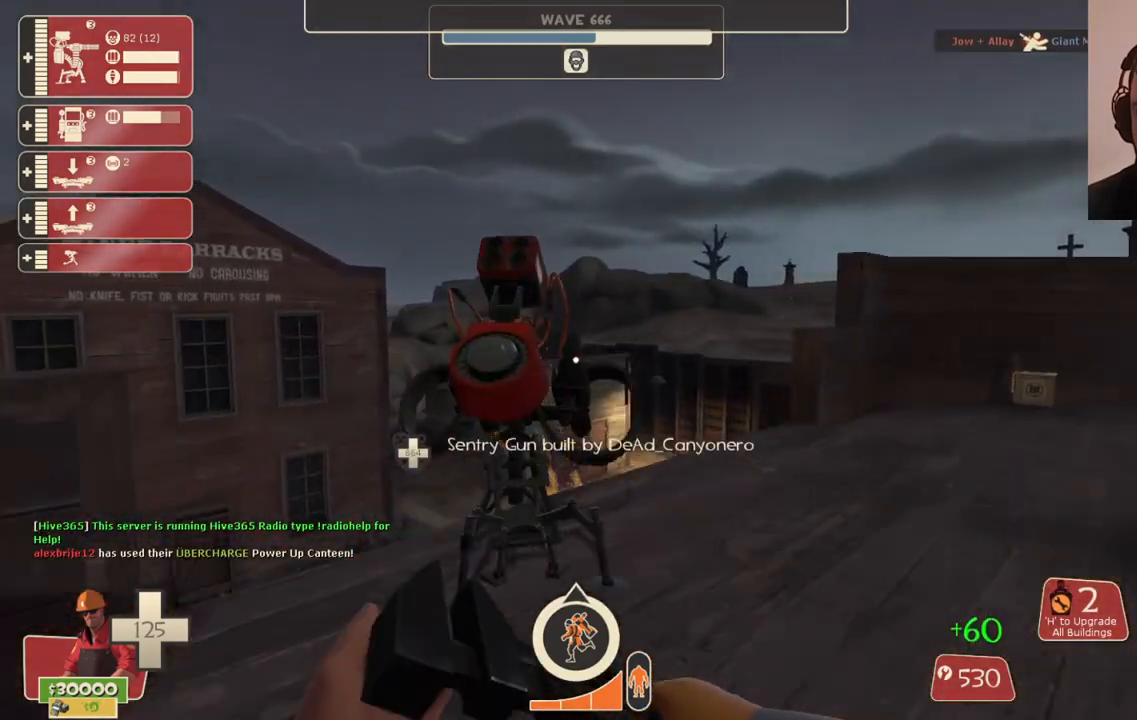
{"buttons": ["R2"], "left_stick": "center", "right_stick": "center", "events": [[50, "R2", "down"], [200, "left_stick", "center"]]}
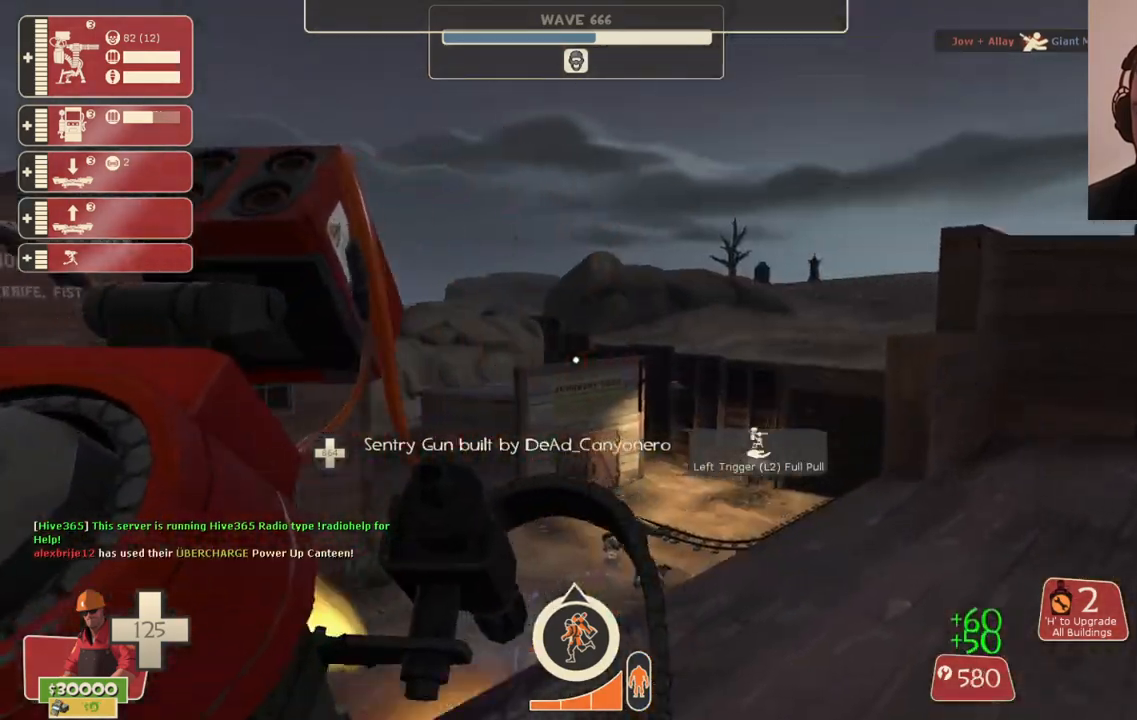
{"buttons": ["R2"], "left_stick": "center", "right_stick": "center", "events": [[50, "right_stick", "left"], [150, "right_stick", "center"]]}
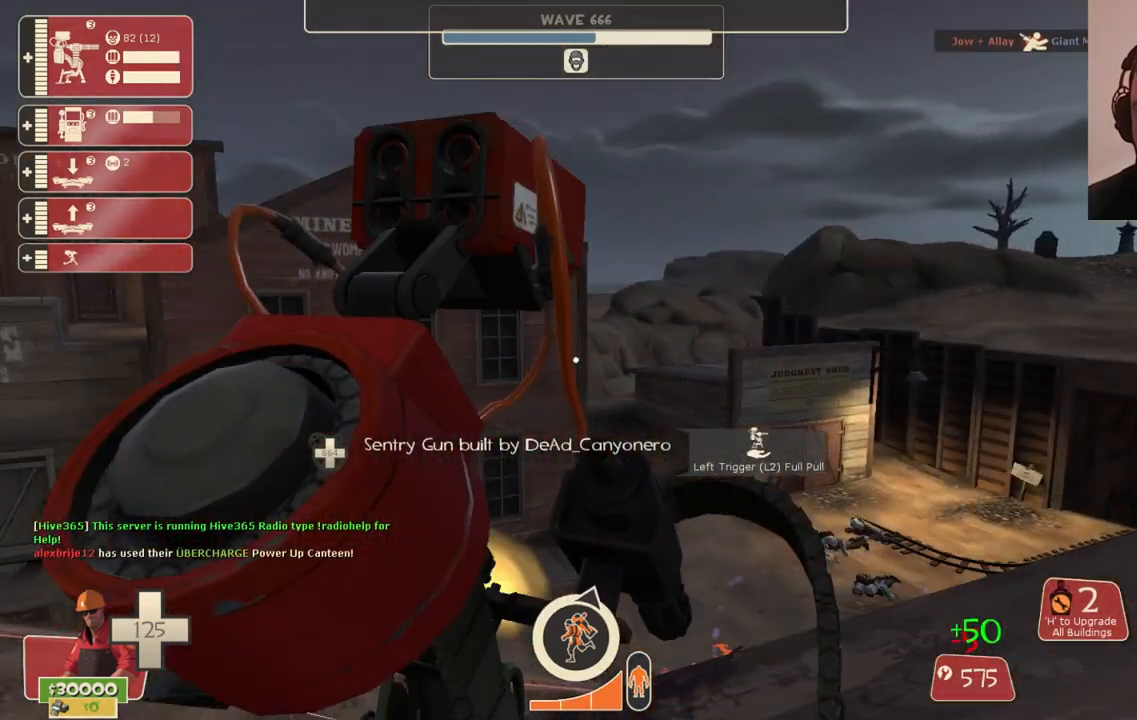
{"buttons": ["R2"], "left_stick": "center", "right_stick": "center", "events": []}
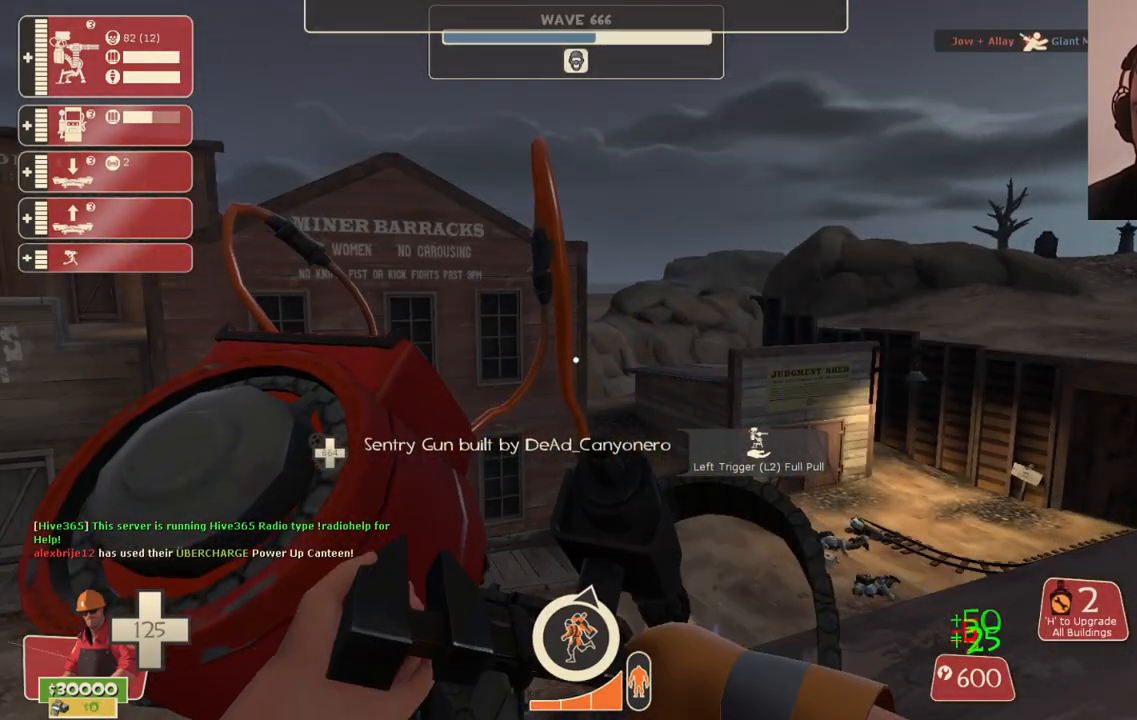
{"buttons": ["R2"], "left_stick": "center", "right_stick": "center", "events": []}
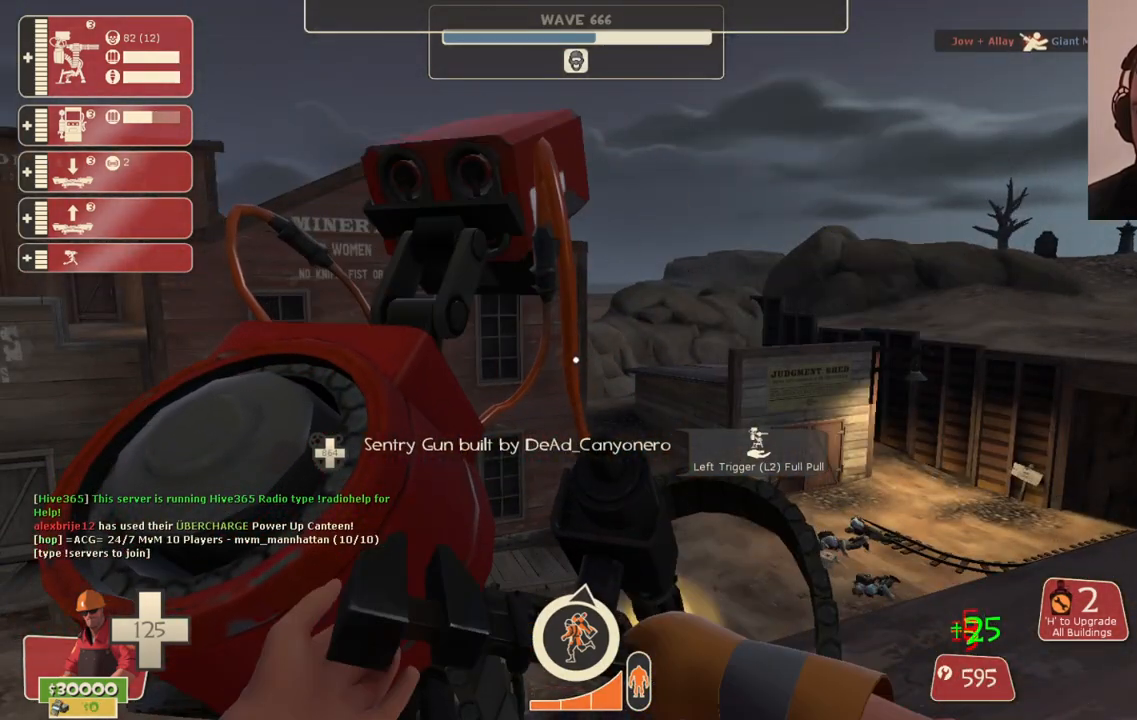
{"buttons": ["R2"], "left_stick": "center", "right_stick": "center", "events": []}
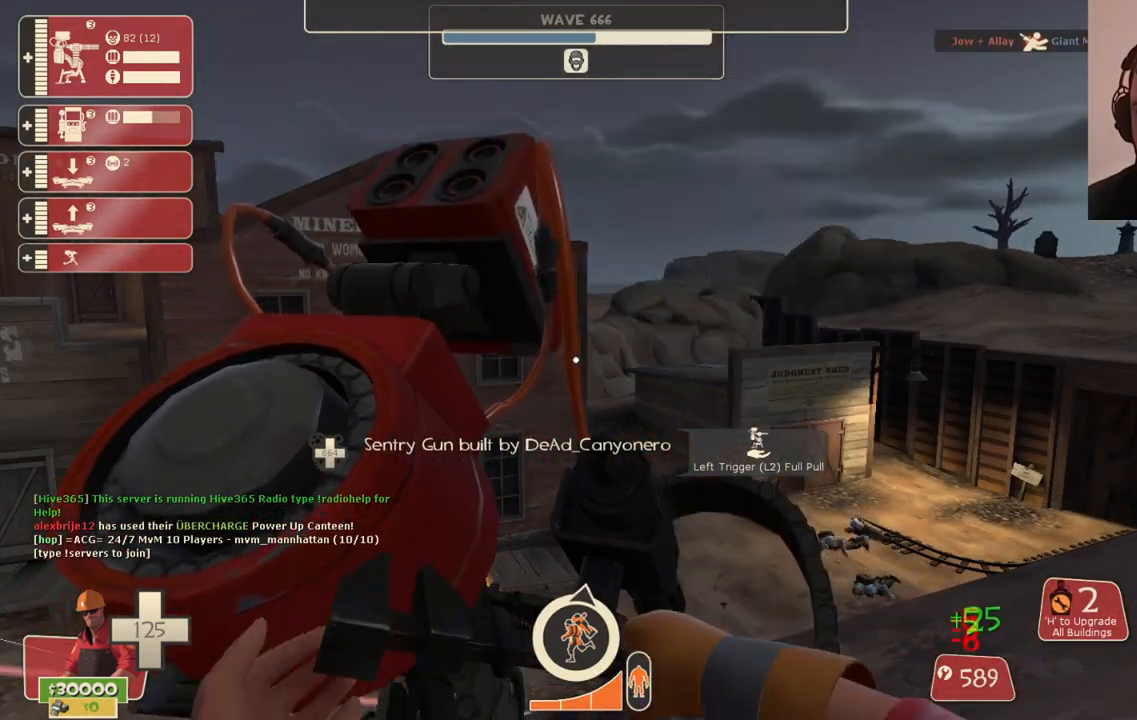
{"buttons": ["R2"], "left_stick": "center", "right_stick": "center", "events": []}
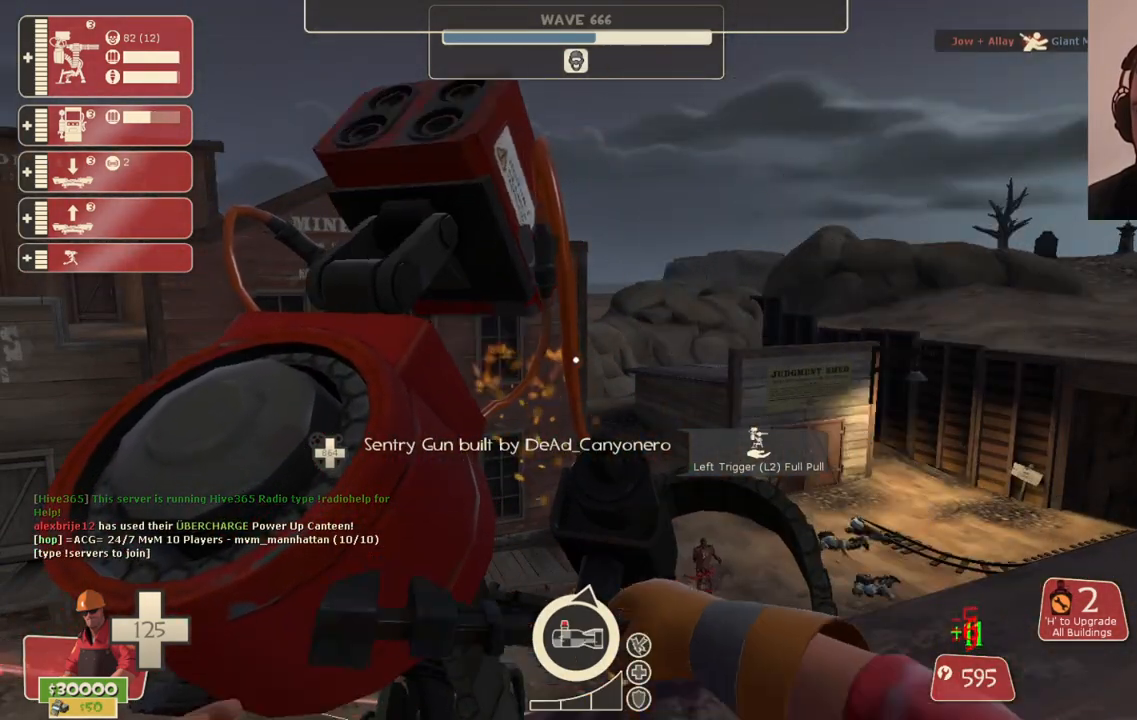
{"buttons": ["R2"], "left_stick": "center", "right_stick": "center", "events": []}
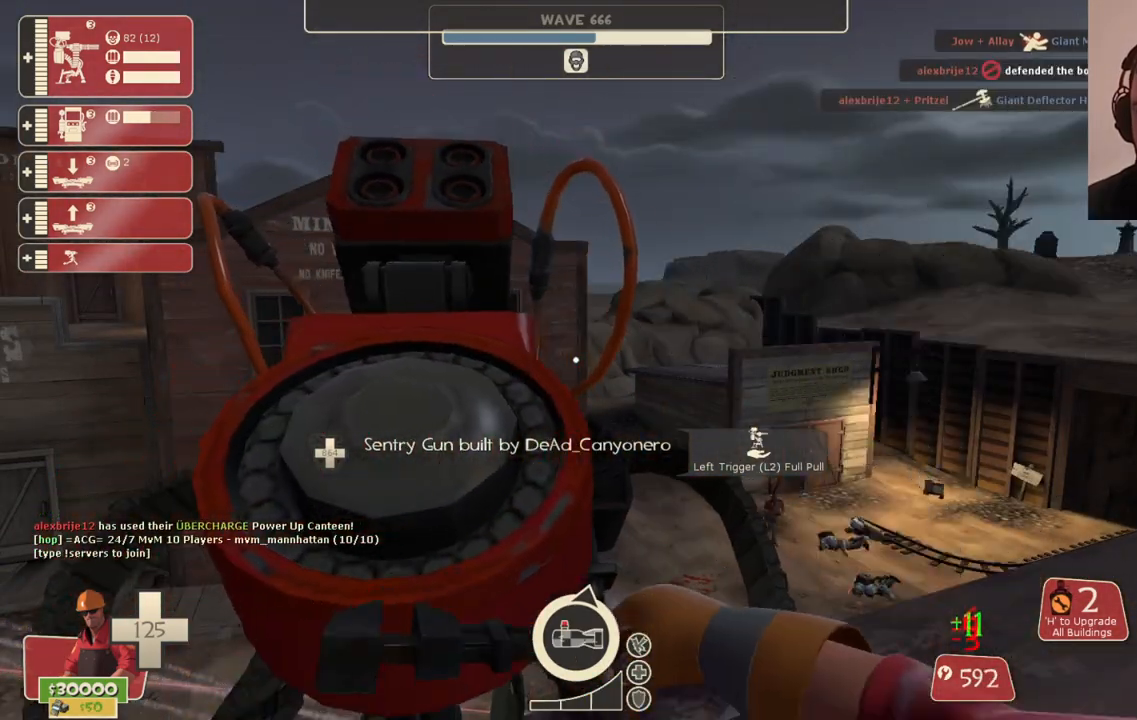
{"buttons": ["R2"], "left_stick": "center", "right_stick": "center", "events": []}
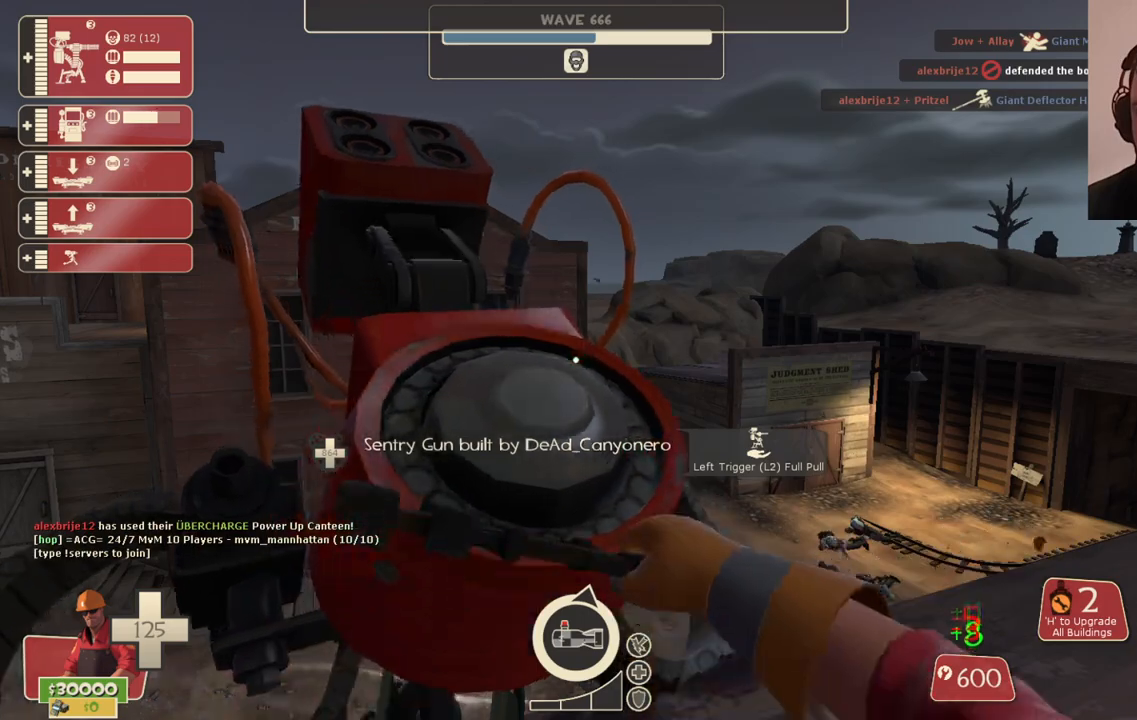
{"buttons": ["R1"], "left_stick": "left", "right_stick": "center", "events": [[217, "left_stick", "down-left"], [217, "right_stick", "left"], [267, "R2", "up"], [367, "right_stick", "center"], [450, "left_stick", "left"], [467, "R1", "down"]]}
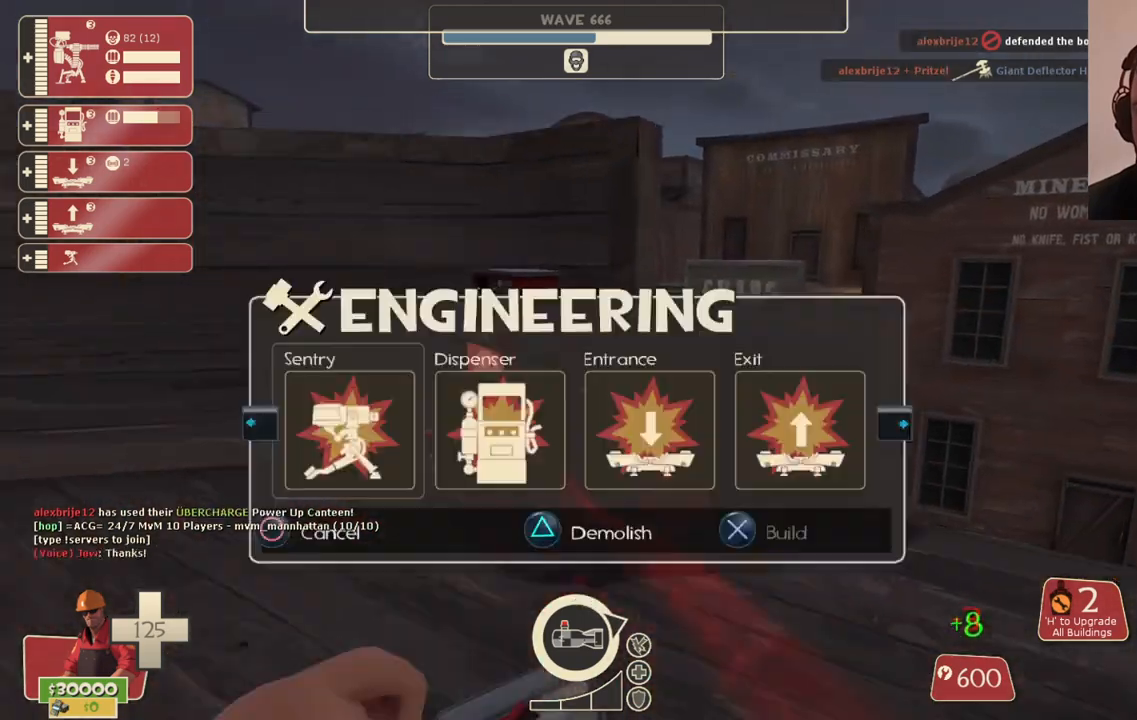
{"buttons": [], "left_stick": "up-left", "right_stick": "center", "events": [[17, "R1", "up"], [100, "R1", "down"], [200, "R1", "up"], [233, "right_stick", "left"], [283, "right_stick", "center"], [300, "left_stick", "up-left"], [400, "SQUARE", "down"], [483, "SQUARE", "up"]]}
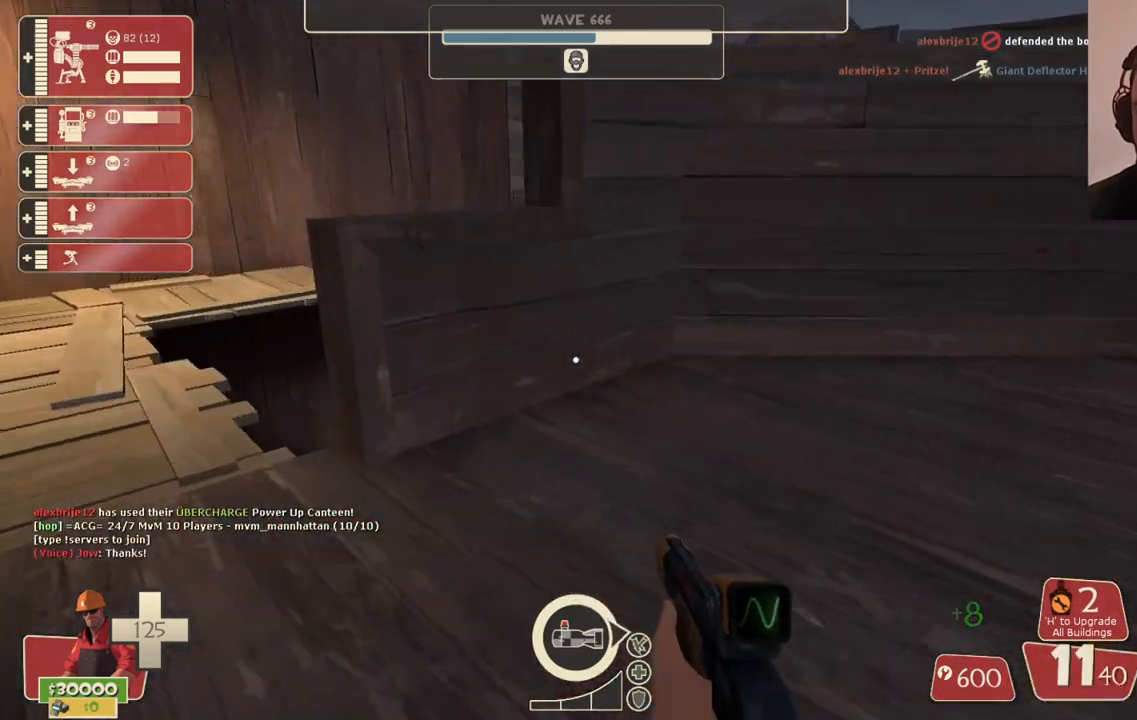
{"buttons": [], "left_stick": "up", "right_stick": "right", "events": [[67, "SQUARE", "down"], [133, "SQUARE", "up"], [200, "SQUARE", "down"], [283, "SQUARE", "up"], [317, "left_stick", "up"], [483, "right_stick", "right"]]}
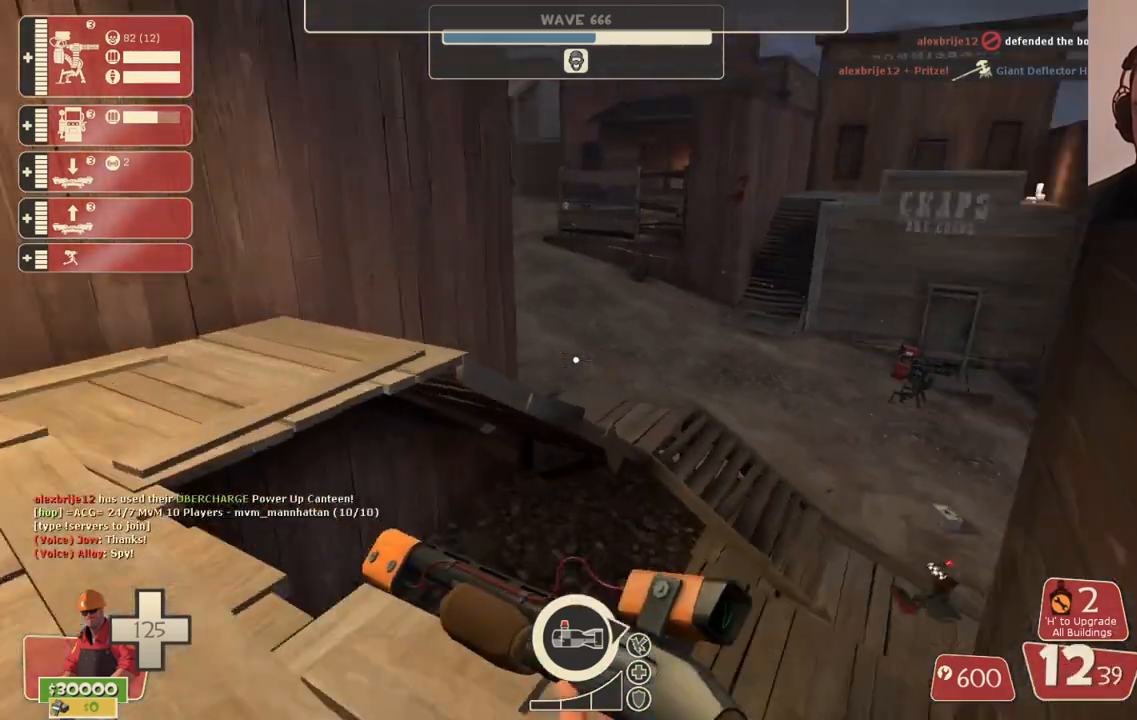
{"buttons": [], "left_stick": "up", "right_stick": "right", "events": [[67, "right_stick", "center"], [133, "CROSS", "down"], [233, "CROSS", "up"], [367, "right_stick", "right"]]}
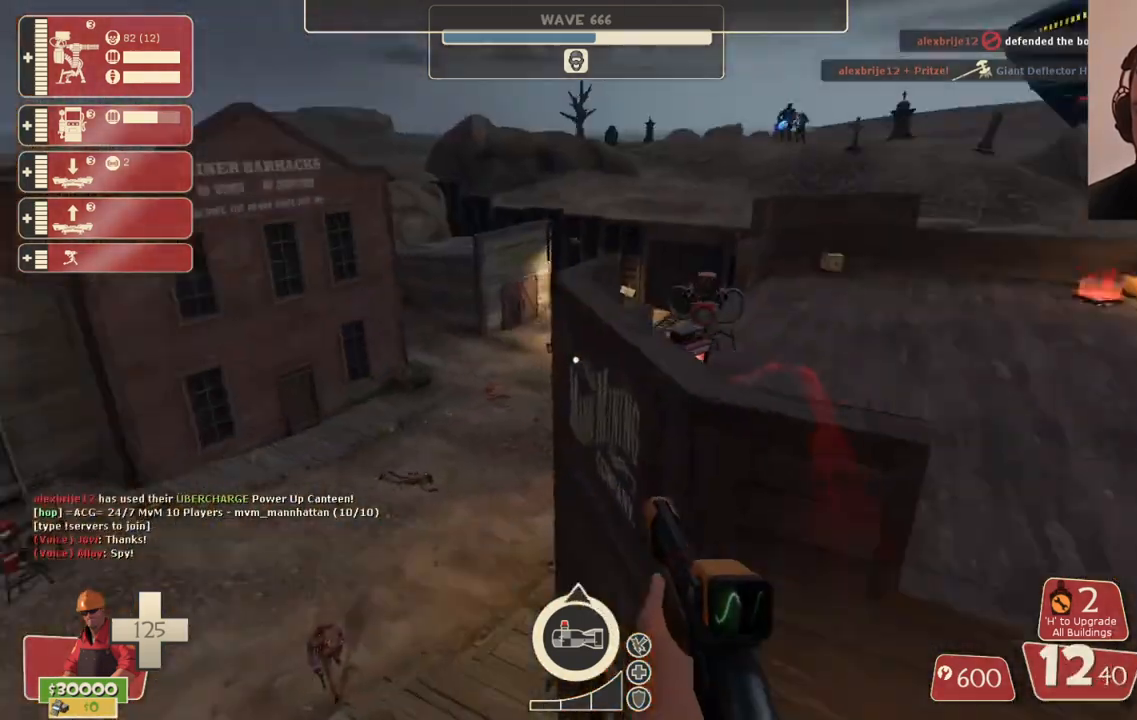
{"buttons": [], "left_stick": "up", "right_stick": "up-right", "events": [[83, "right_stick", "center"], [467, "right_stick", "up-right"]]}
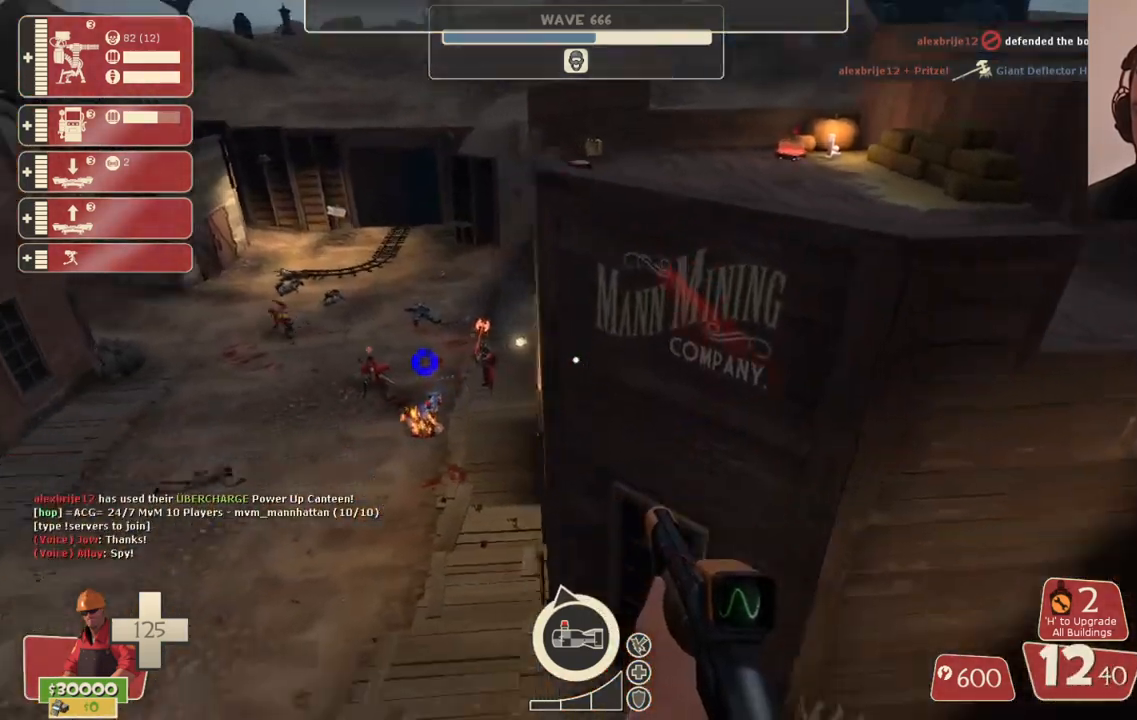
{"buttons": [], "left_stick": "up", "right_stick": "down-right", "events": [[333, "right_stick", "down-right"]]}
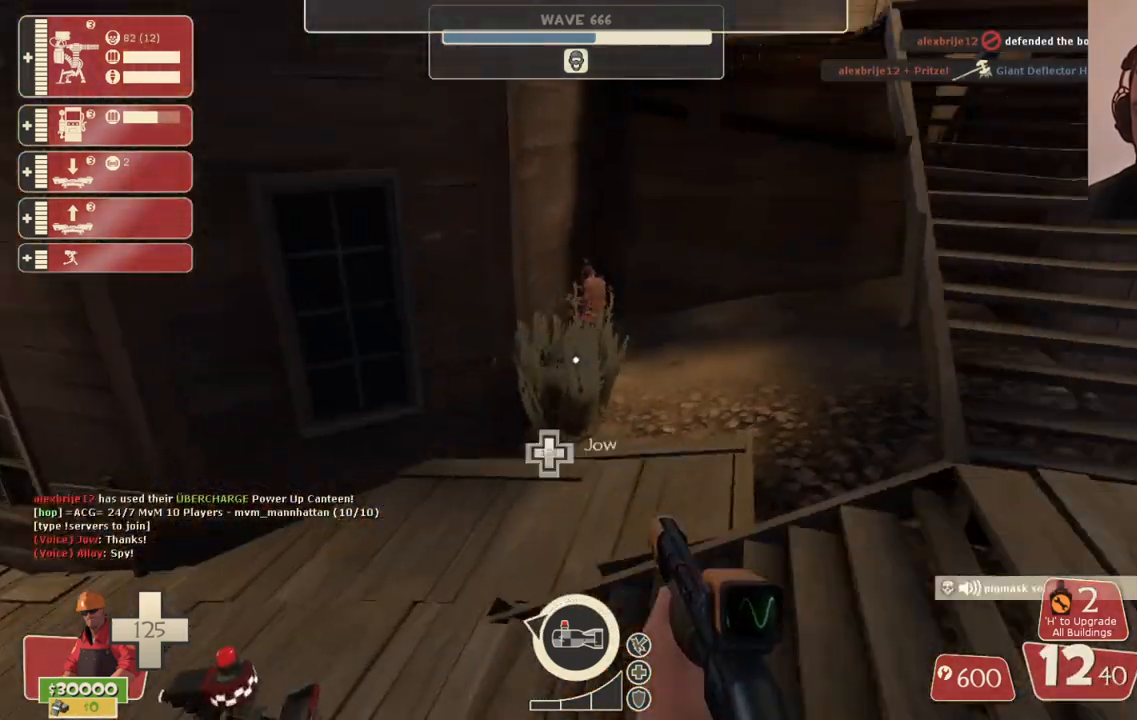
{"buttons": [], "left_stick": "up-left", "right_stick": "center", "events": [[33, "right_stick", "center"], [350, "L1", "down"], [350, "L2", "down"], [500, "L1", "up"], [500, "L2", "up"], [500, "left_stick", "up-left"]]}
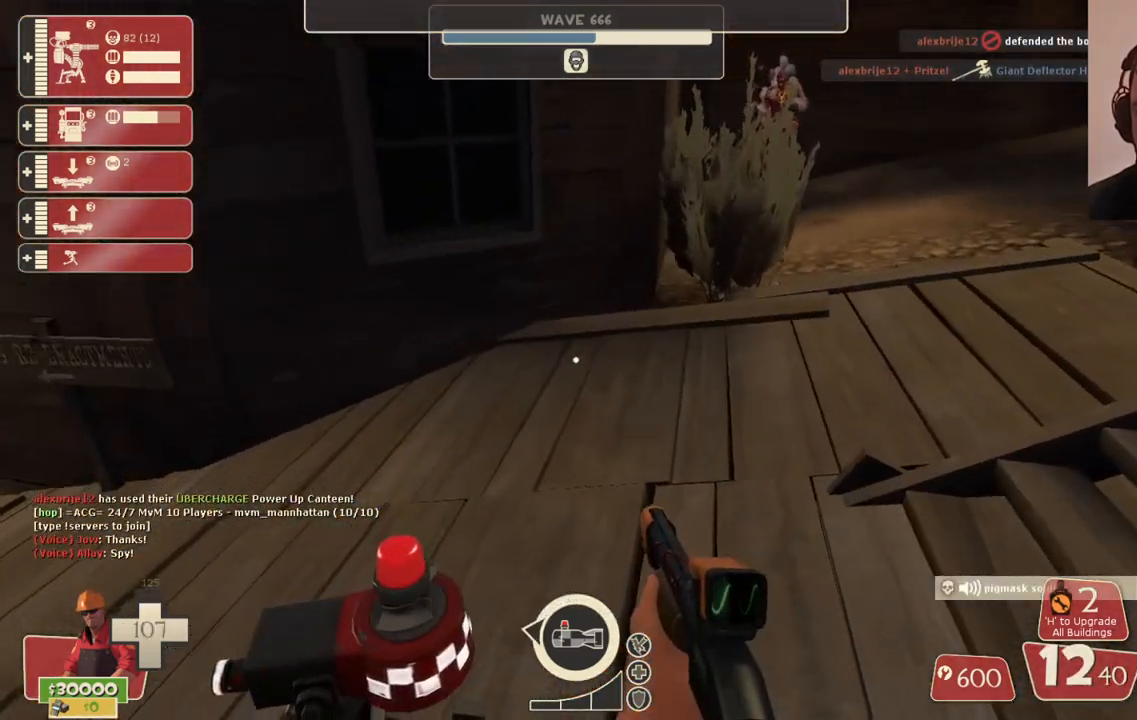
{"buttons": [], "left_stick": "center", "right_stick": "center", "events": [[133, "right_stick", "left"], [267, "left_stick", "down-right"], [300, "right_stick", "right"], [467, "left_stick", "center"], [467, "right_stick", "center"]]}
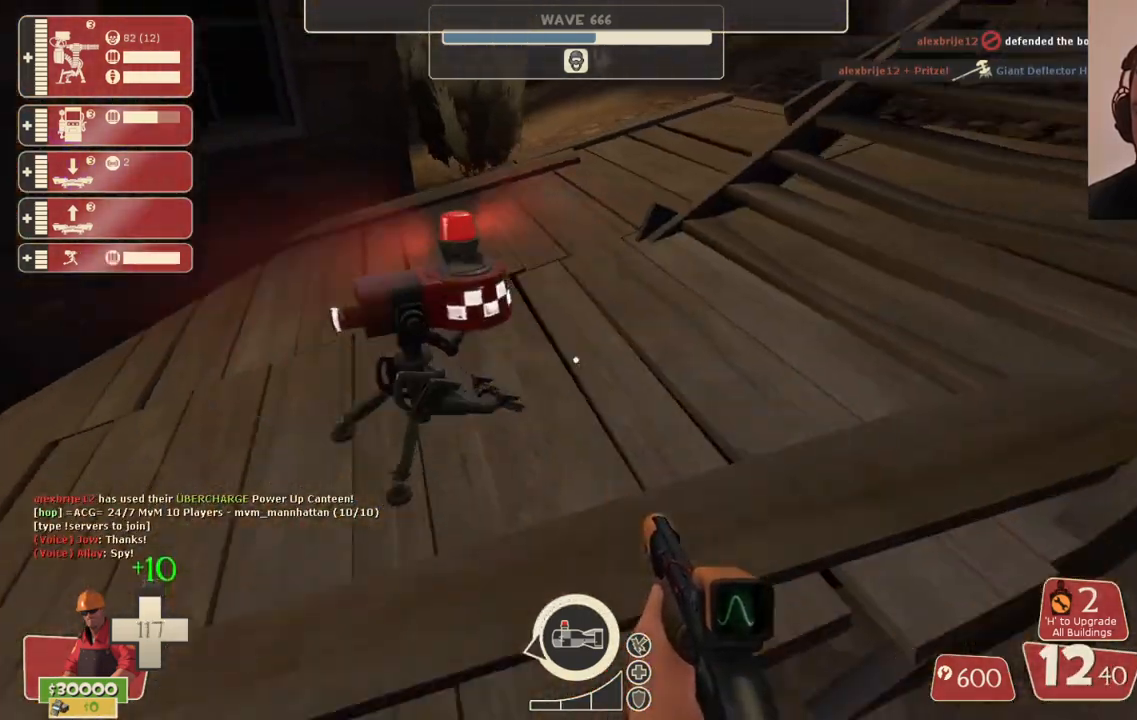
{"buttons": ["L2"], "left_stick": "center", "right_stick": "center", "events": [[250, "right_stick", "left"], [267, "left_stick", "up-left"], [367, "right_stick", "center"], [383, "left_stick", "center"], [467, "L2", "down"]]}
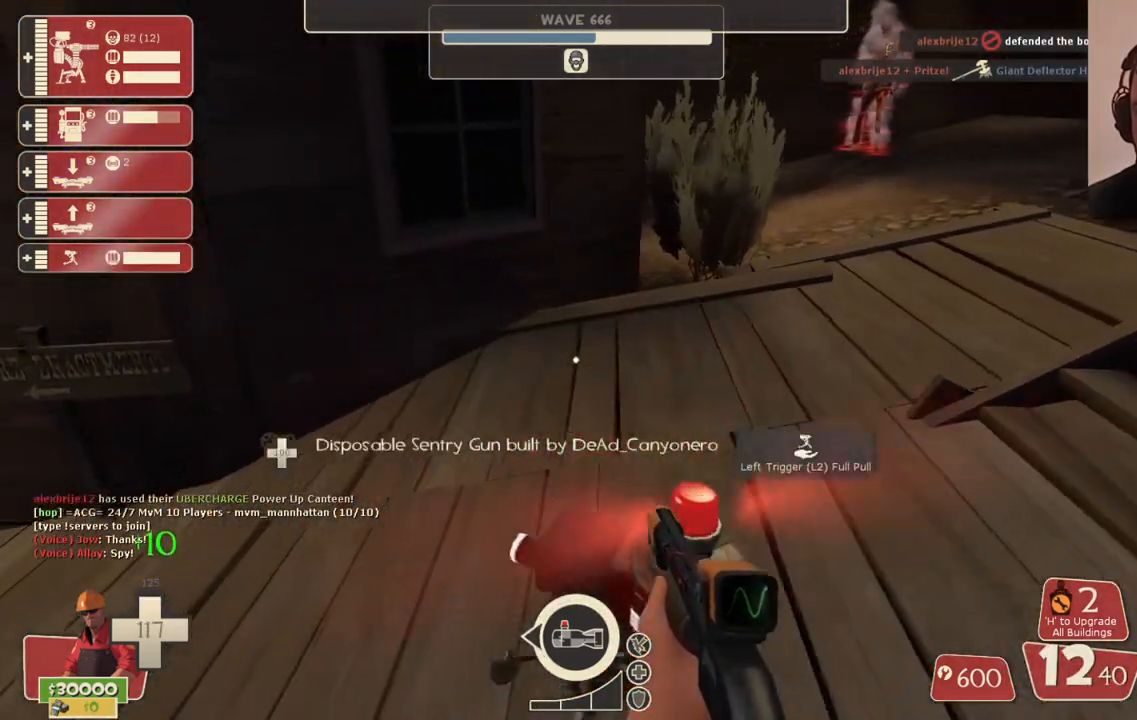
{"buttons": [], "left_stick": "center", "right_stick": "center", "events": [[133, "L2", "up"]]}
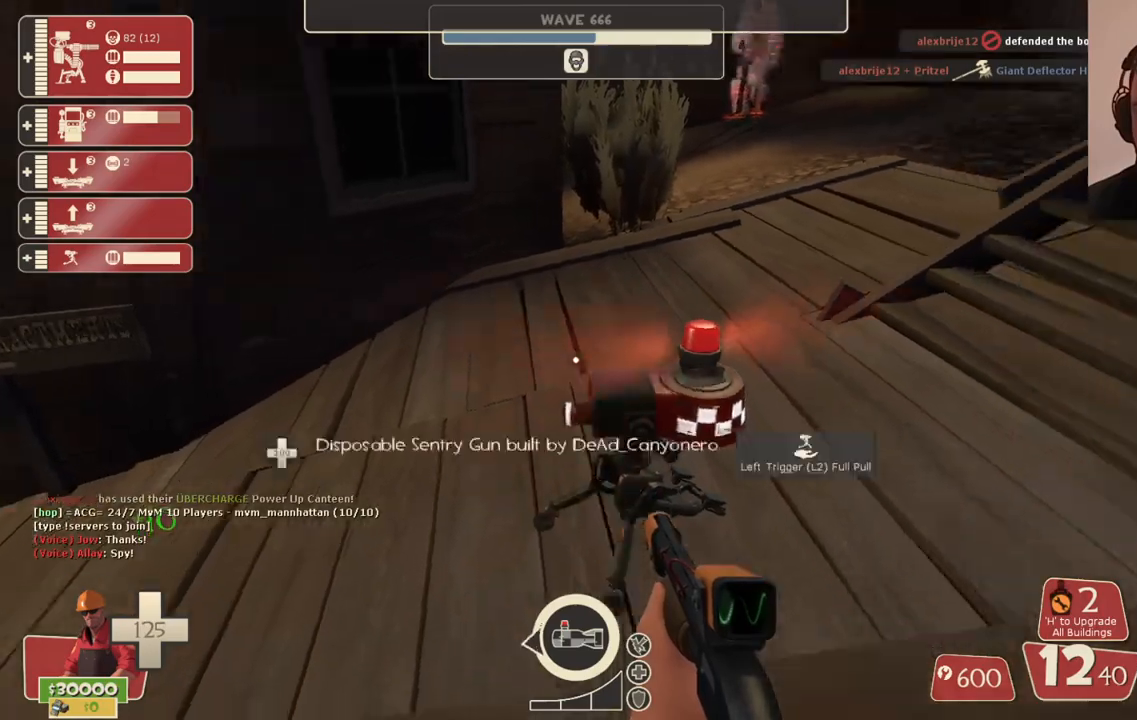
{"buttons": [], "left_stick": "left", "right_stick": "center", "events": [[17, "left_stick", "down"], [17, "right_stick", "right"], [83, "right_stick", "center"], [117, "L1", "down"], [117, "L2", "down"], [183, "left_stick", "down-left"], [250, "L1", "up"], [267, "L2", "up"], [417, "left_stick", "left"]]}